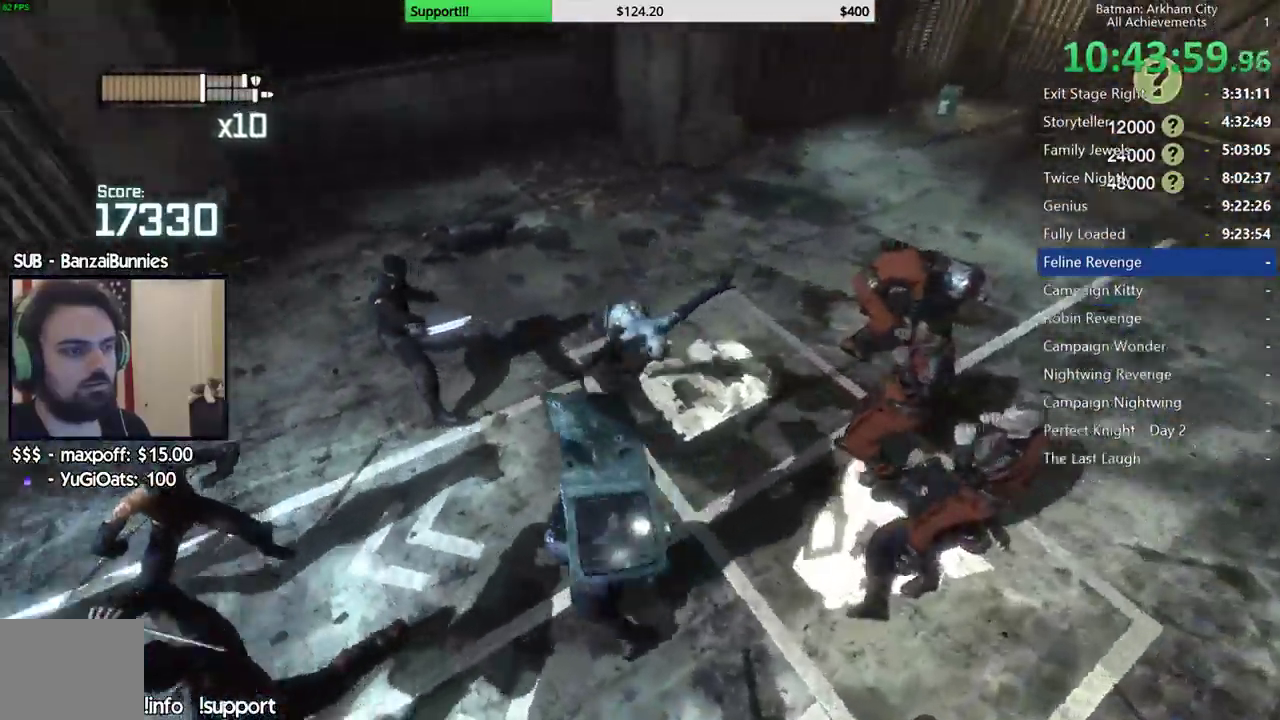
Gameplay with a controller (Xbox layout); each line is a JSON object with the inputs held at the frame after it. "events" lists button and stick changes between this image and that frame as [ms after this image, input, new state], when the widget could be followed in between. Not read: L1 R1.
{"buttons": [], "left_stick": "down-left", "right_stick": "center", "events": [[83, "right_stick", "center"], [167, "B", "down"], [267, "B", "up"], [350, "B", "down"], [400, "B", "up"]]}
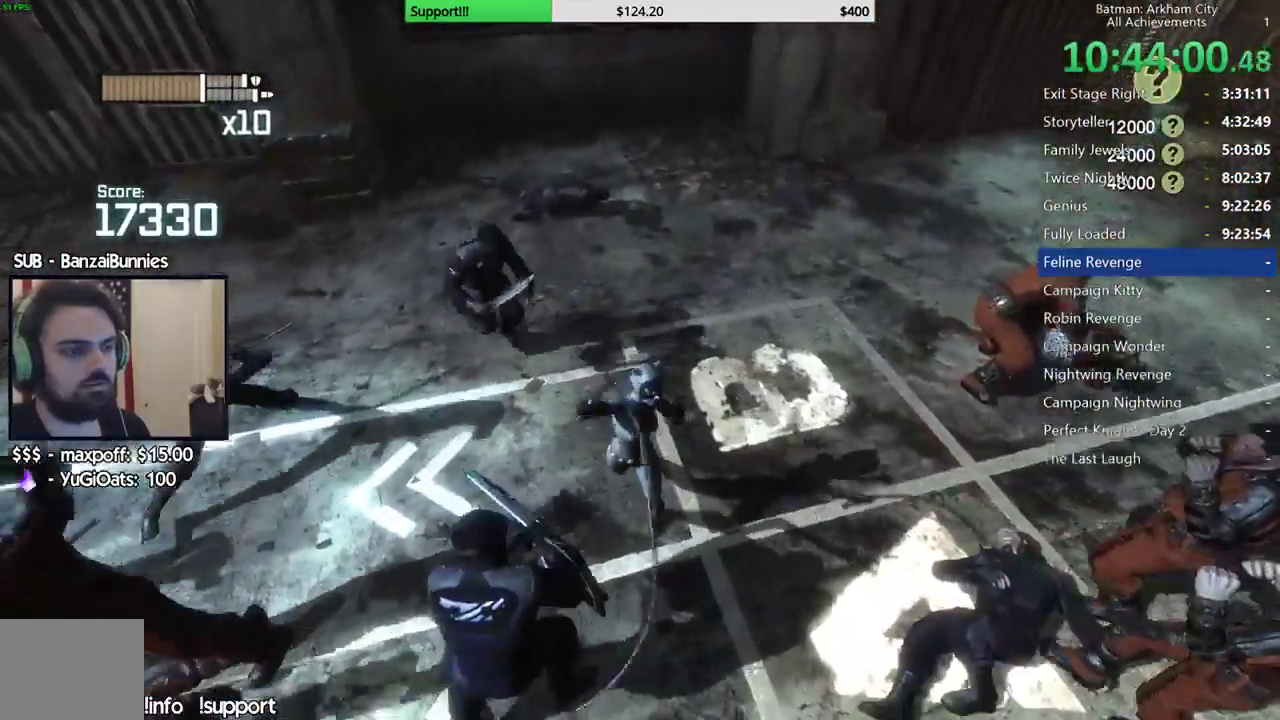
{"buttons": [], "left_stick": "down-left", "right_stick": "center", "events": [[50, "right_stick", "down-left"], [117, "right_stick", "left"], [167, "right_stick", "center"], [233, "A", "down"], [317, "A", "up"], [383, "A", "down"], [450, "A", "up"]]}
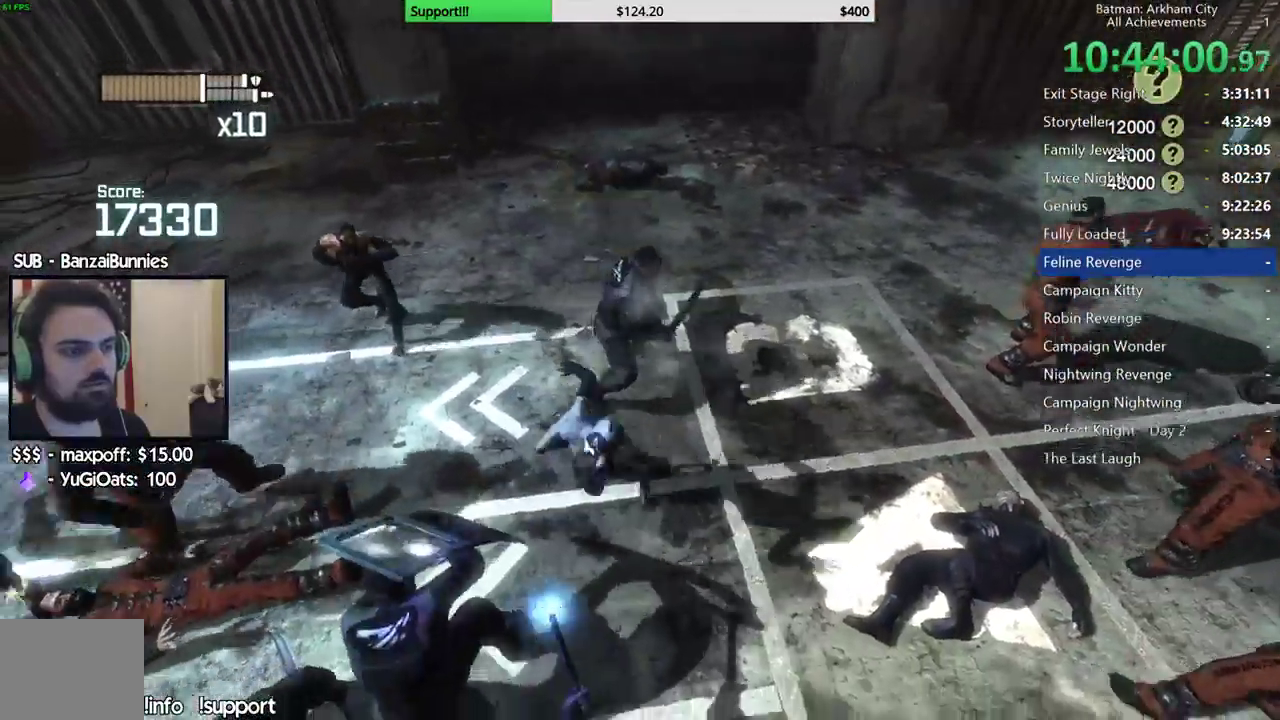
{"buttons": [], "left_stick": "down-left", "right_stick": "right", "events": [[33, "A", "down"], [150, "A", "up"], [483, "right_stick", "right"]]}
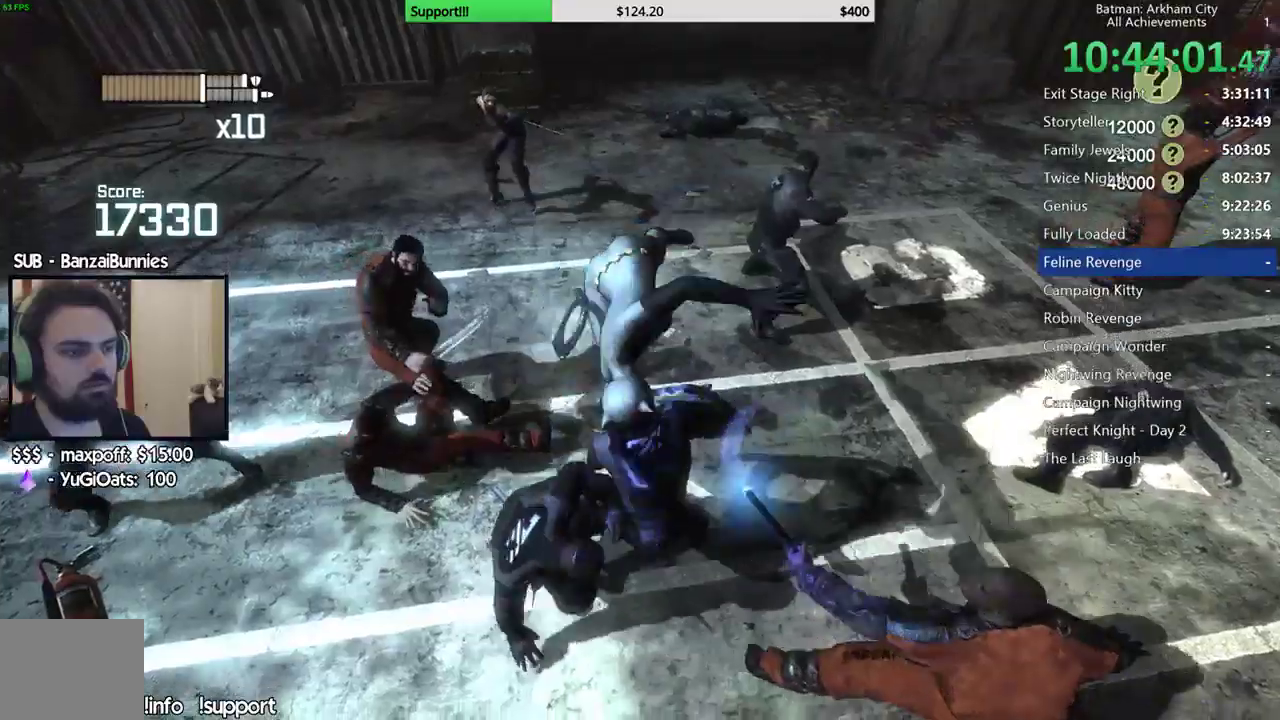
{"buttons": [], "left_stick": "center", "right_stick": "up-left", "events": [[17, "left_stick", "center"], [33, "right_stick", "center"], [133, "right_stick", "left"], [300, "right_stick", "center"], [500, "right_stick", "up-left"]]}
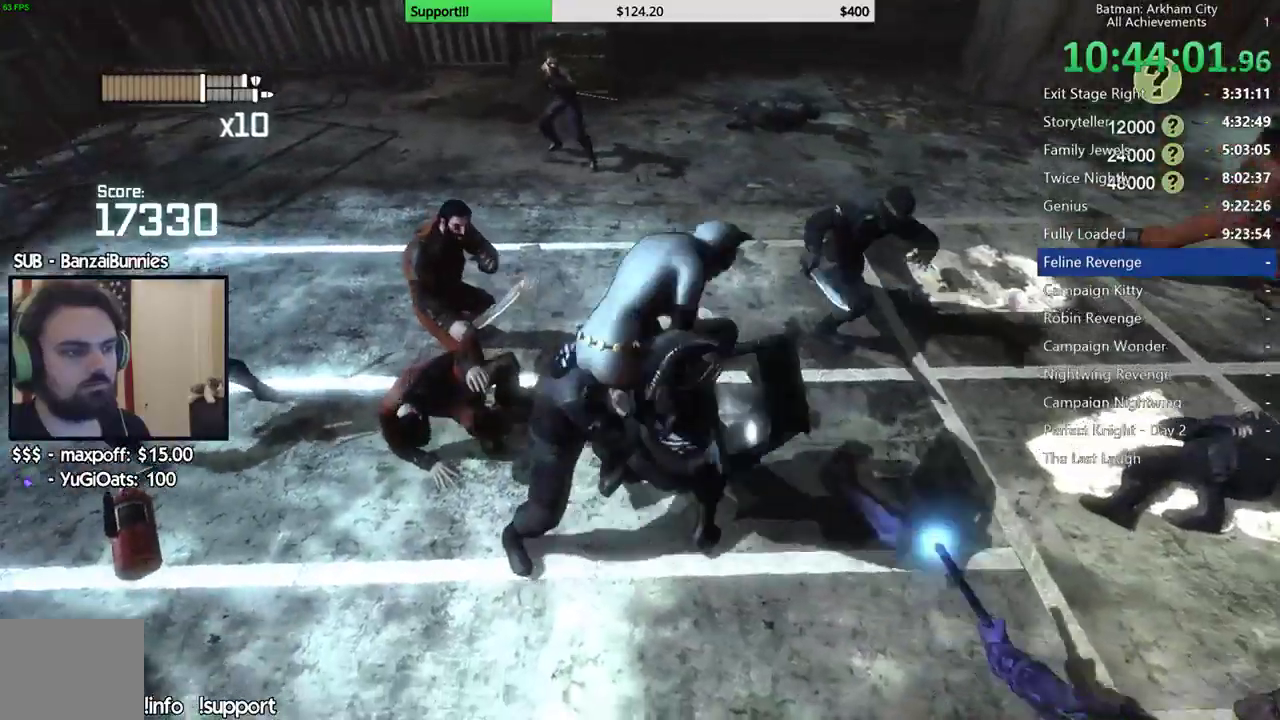
{"buttons": [], "left_stick": "up-left", "right_stick": "center", "events": [[133, "left_stick", "up"], [167, "right_stick", "center"], [233, "right_stick", "left"], [300, "left_stick", "up-left"], [400, "right_stick", "up-left"], [483, "right_stick", "center"]]}
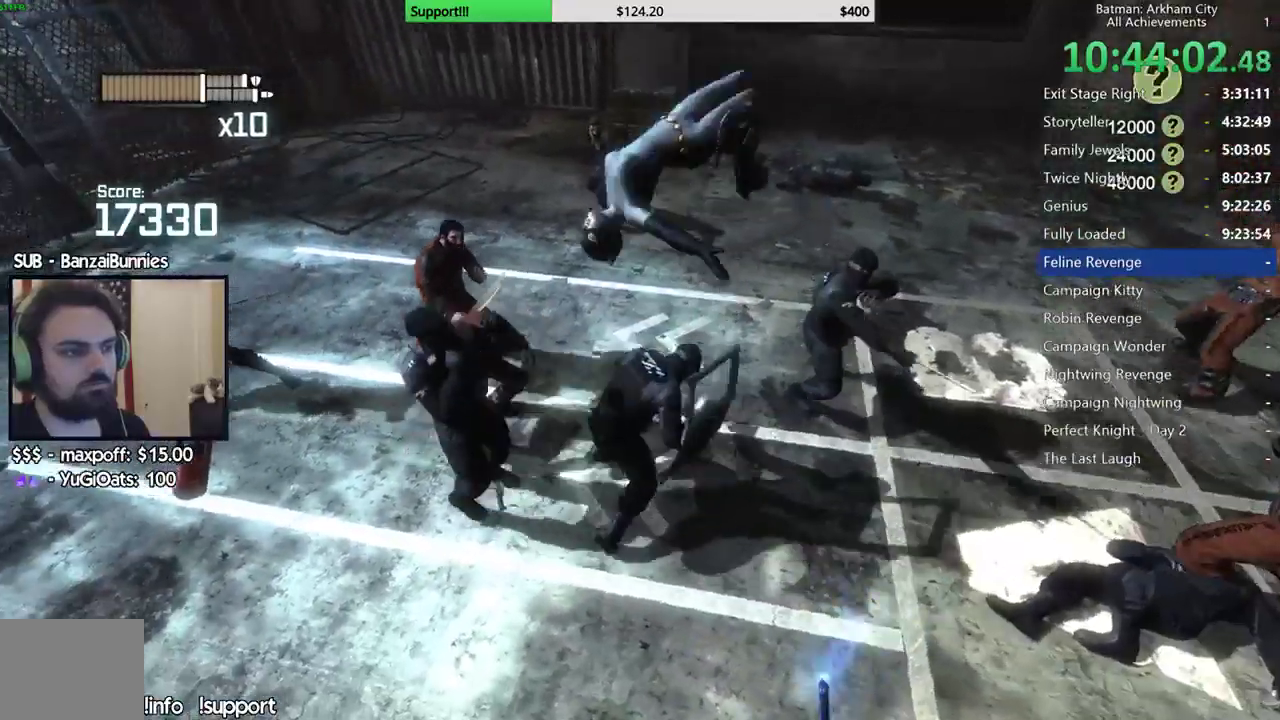
{"buttons": [], "left_stick": "up-left", "right_stick": "center", "events": [[183, "A", "down"], [283, "A", "up"], [367, "A", "down"], [450, "A", "up"]]}
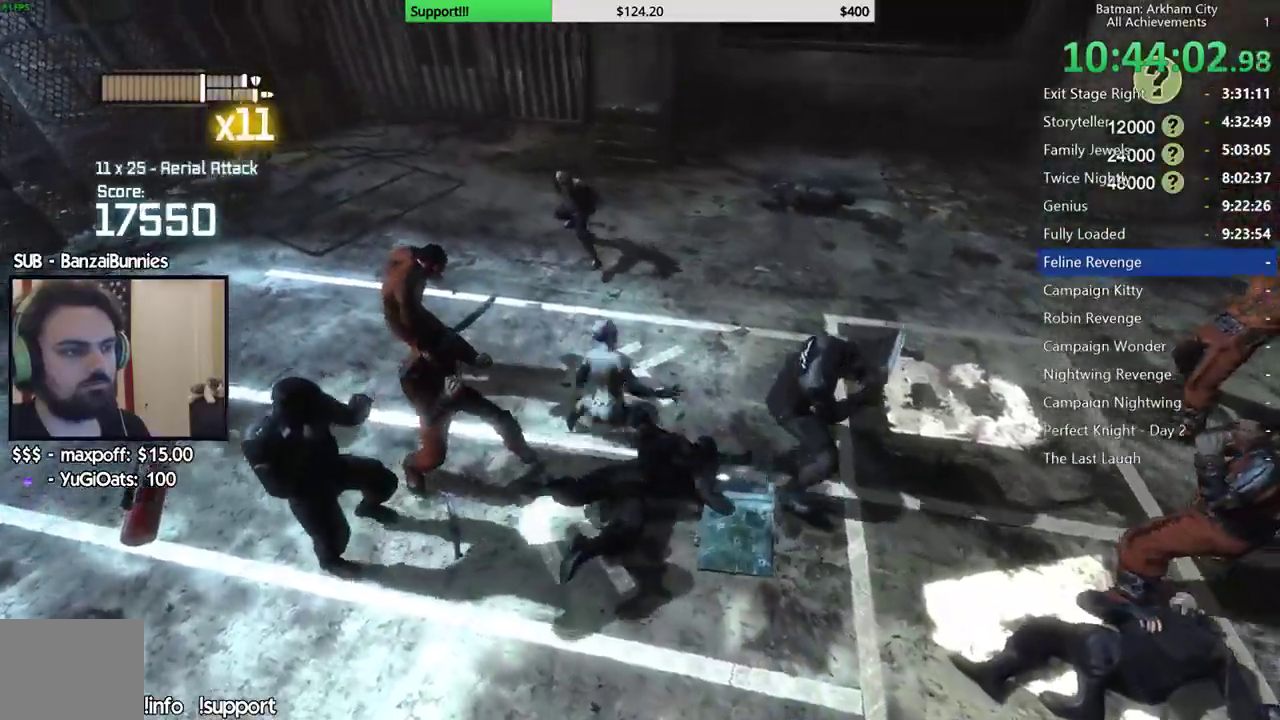
{"buttons": [], "left_stick": "center", "right_stick": "right", "events": [[33, "A", "down"], [117, "A", "up"], [317, "right_stick", "right"], [400, "left_stick", "center"]]}
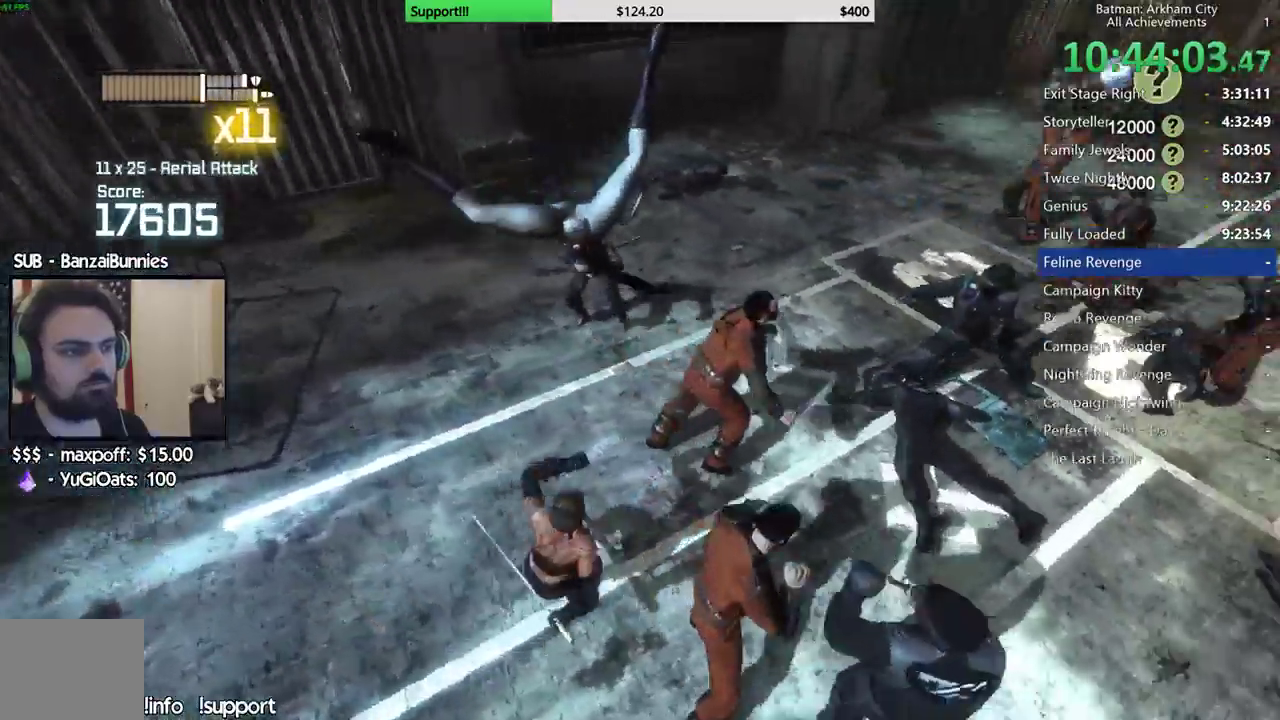
{"buttons": ["B", "Y"], "left_stick": "up", "right_stick": "center", "events": [[67, "left_stick", "up"], [67, "right_stick", "up-right"], [133, "right_stick", "center"], [217, "left_stick", "up-left"], [383, "left_stick", "up"], [483, "B", "down"], [483, "Y", "down"]]}
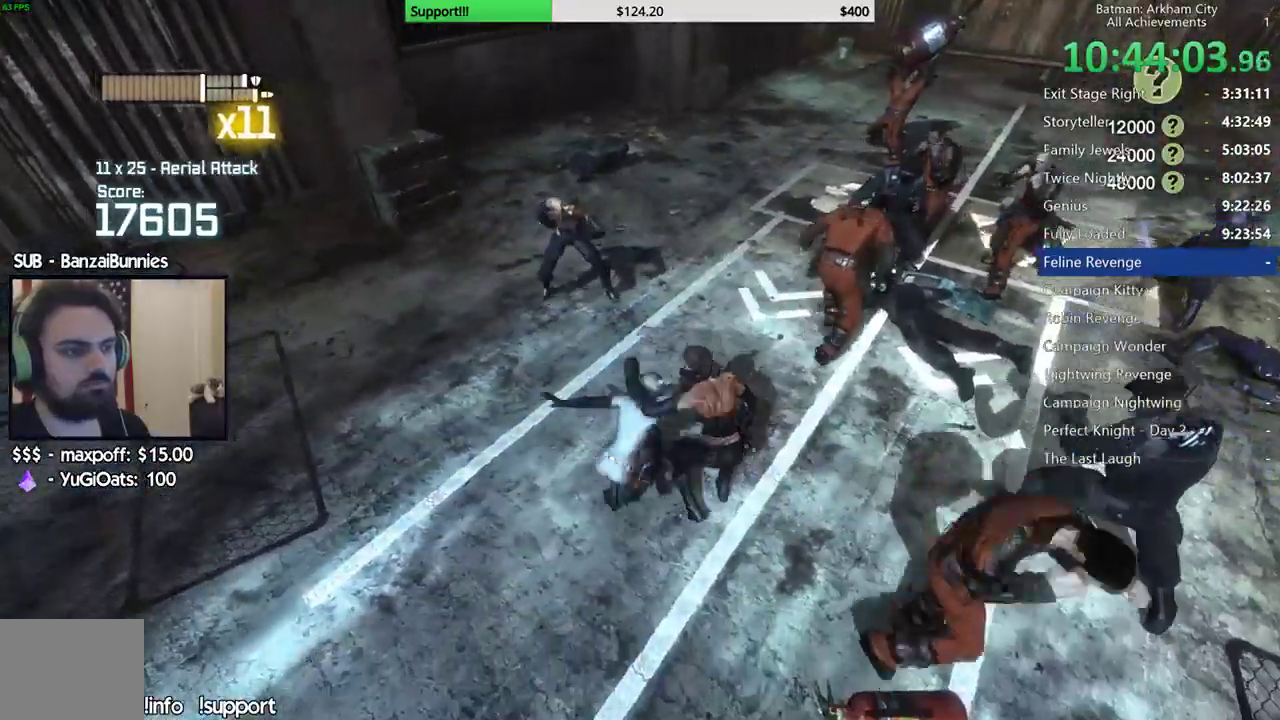
{"buttons": [], "left_stick": "up", "right_stick": "up-right", "events": [[200, "Y", "up"], [217, "B", "up"], [483, "right_stick", "up-right"]]}
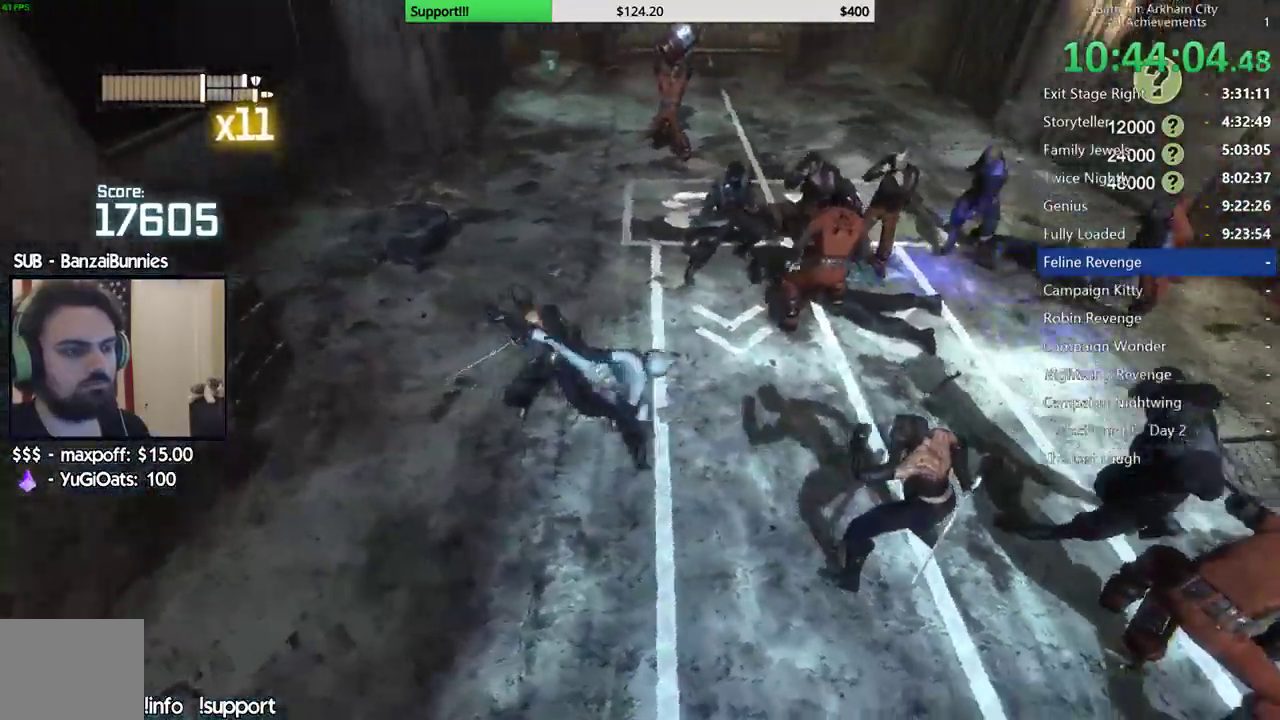
{"buttons": [], "left_stick": "center", "right_stick": "right", "events": [[200, "left_stick", "center"], [250, "right_stick", "center"], [317, "right_stick", "right"]]}
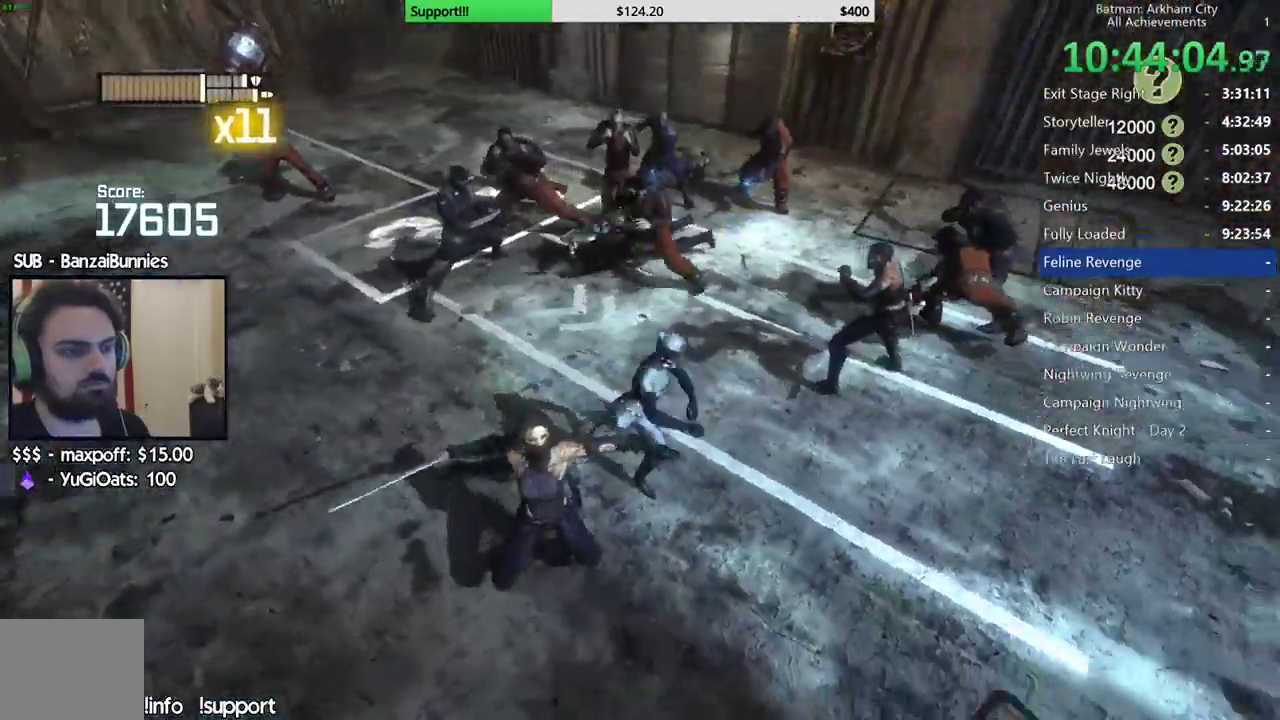
{"buttons": [], "left_stick": "up-right", "right_stick": "right", "events": [[367, "right_stick", "center"], [417, "right_stick", "right"], [467, "left_stick", "up-right"]]}
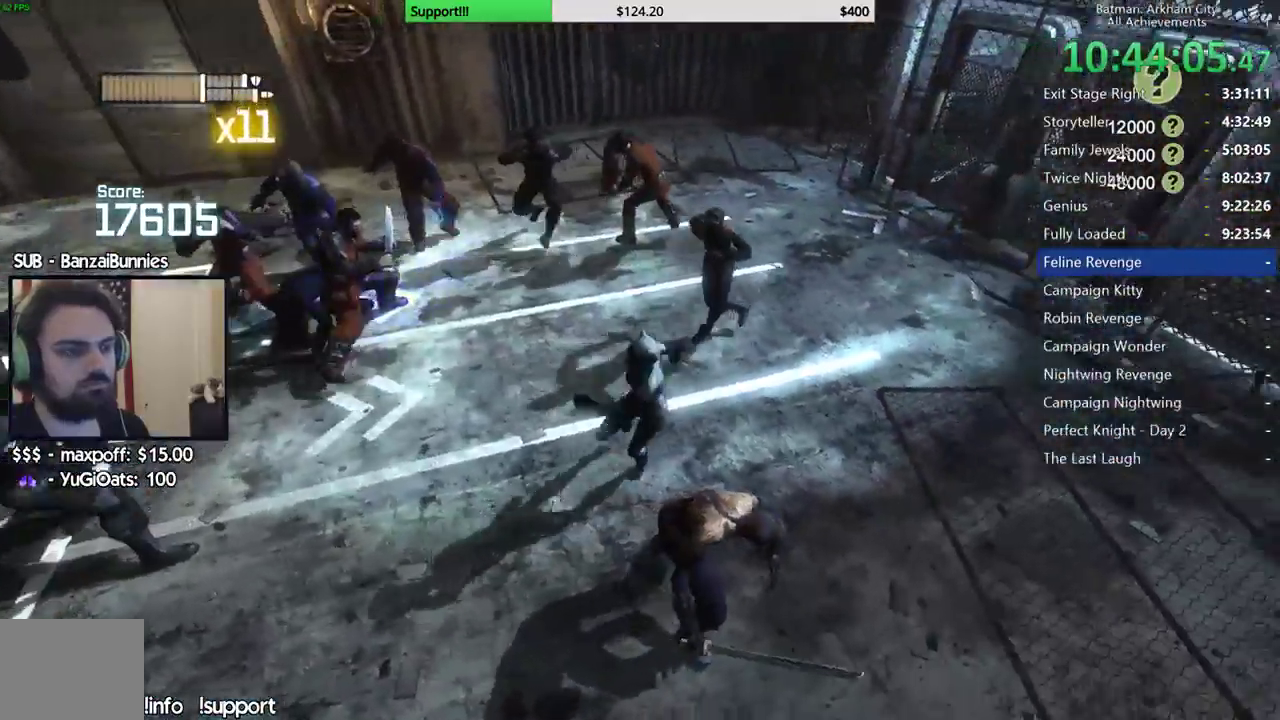
{"buttons": [], "left_stick": "up-right", "right_stick": "right", "events": [[133, "right_stick", "center"], [233, "right_stick", "left"], [317, "right_stick", "center"], [450, "right_stick", "up-right"], [500, "right_stick", "right"]]}
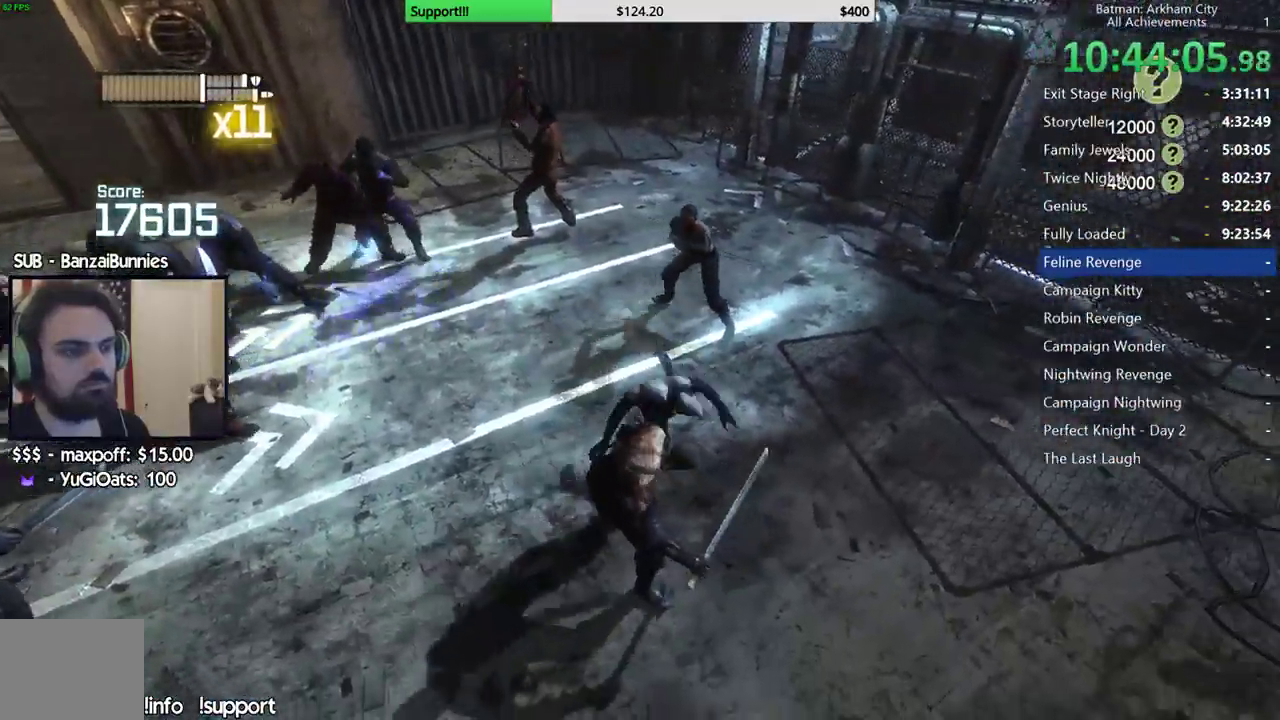
{"buttons": [], "left_stick": "up-right", "right_stick": "center", "events": [[50, "right_stick", "center"]]}
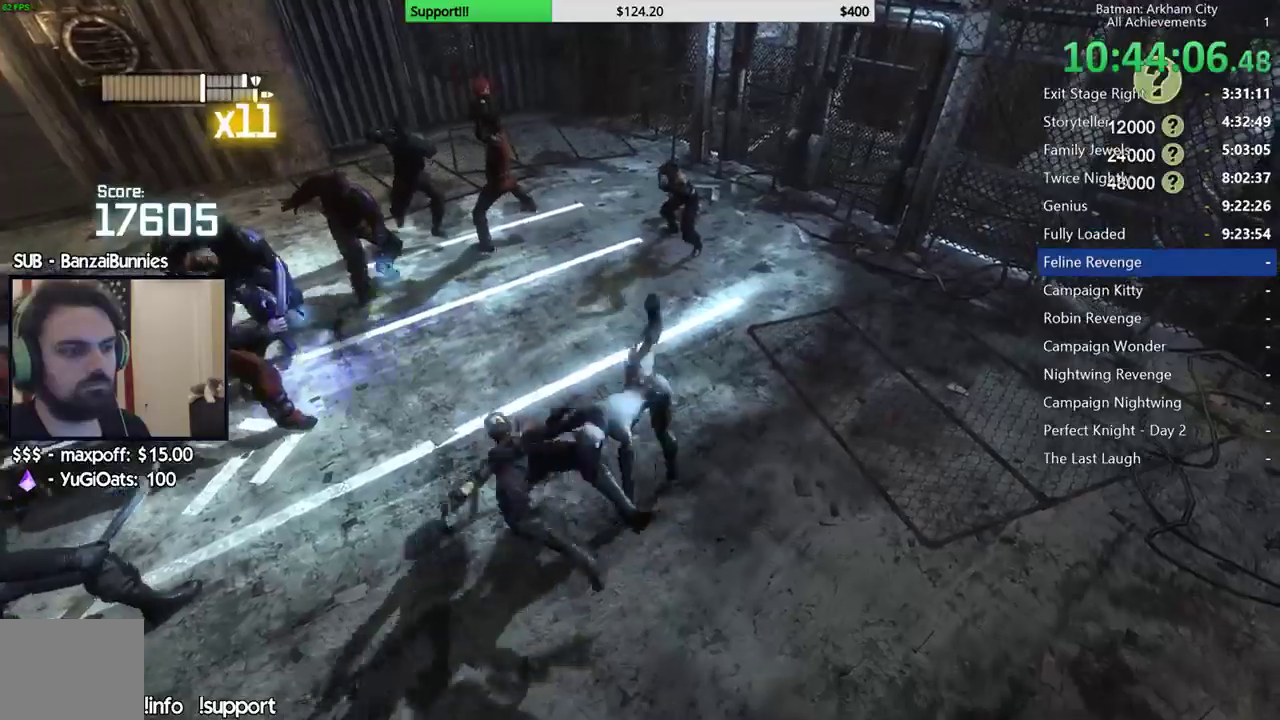
{"buttons": [], "left_stick": "up", "right_stick": "center", "events": [[17, "B", "down"], [100, "B", "up"], [100, "left_stick", "up"], [183, "B", "down"], [267, "B", "up"], [367, "B", "down"], [467, "B", "up"]]}
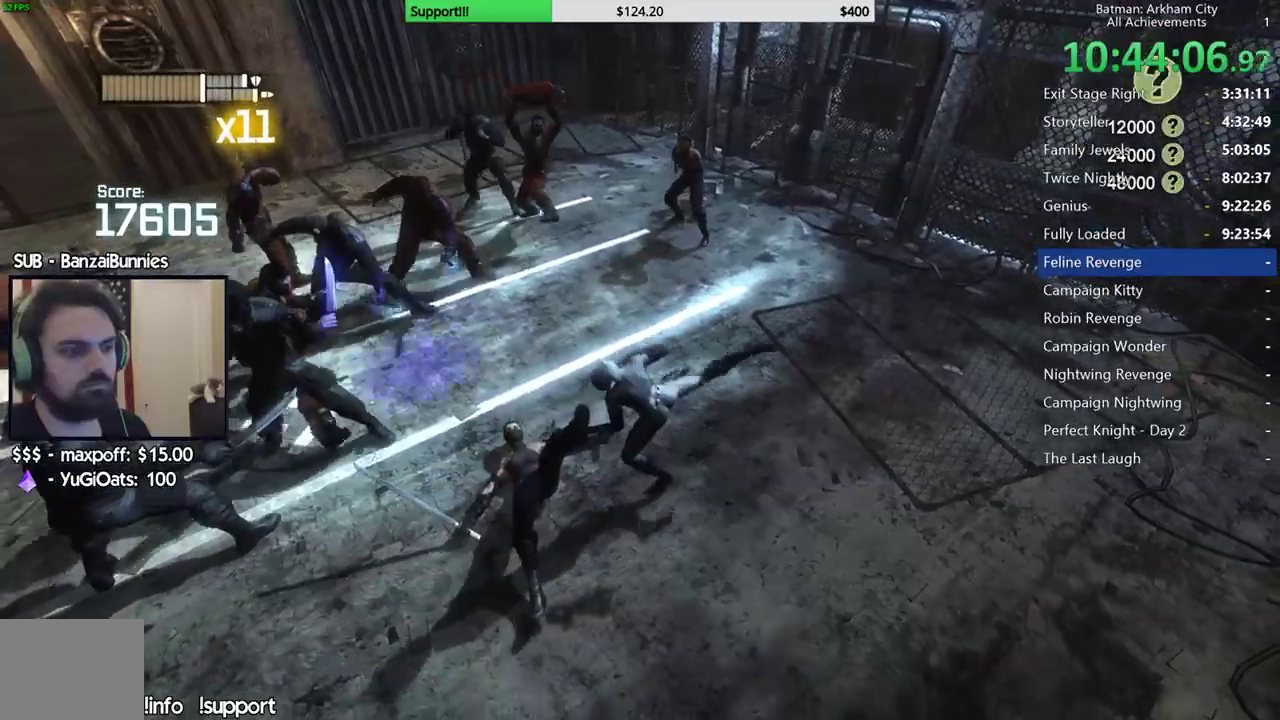
{"buttons": [], "left_stick": "up", "right_stick": "center", "events": [[217, "B", "down"], [333, "B", "up"]]}
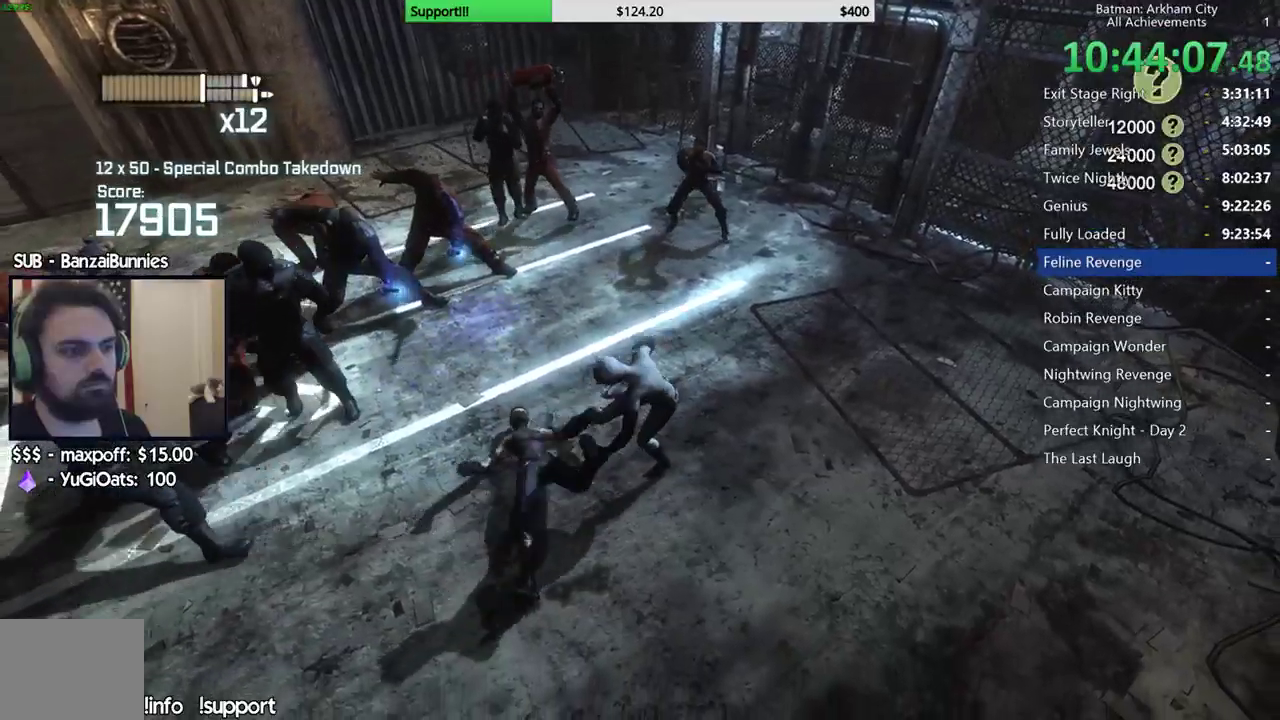
{"buttons": [], "left_stick": "up-right", "right_stick": "center", "events": [[150, "B", "down"], [250, "left_stick", "up-right"], [267, "B", "up"]]}
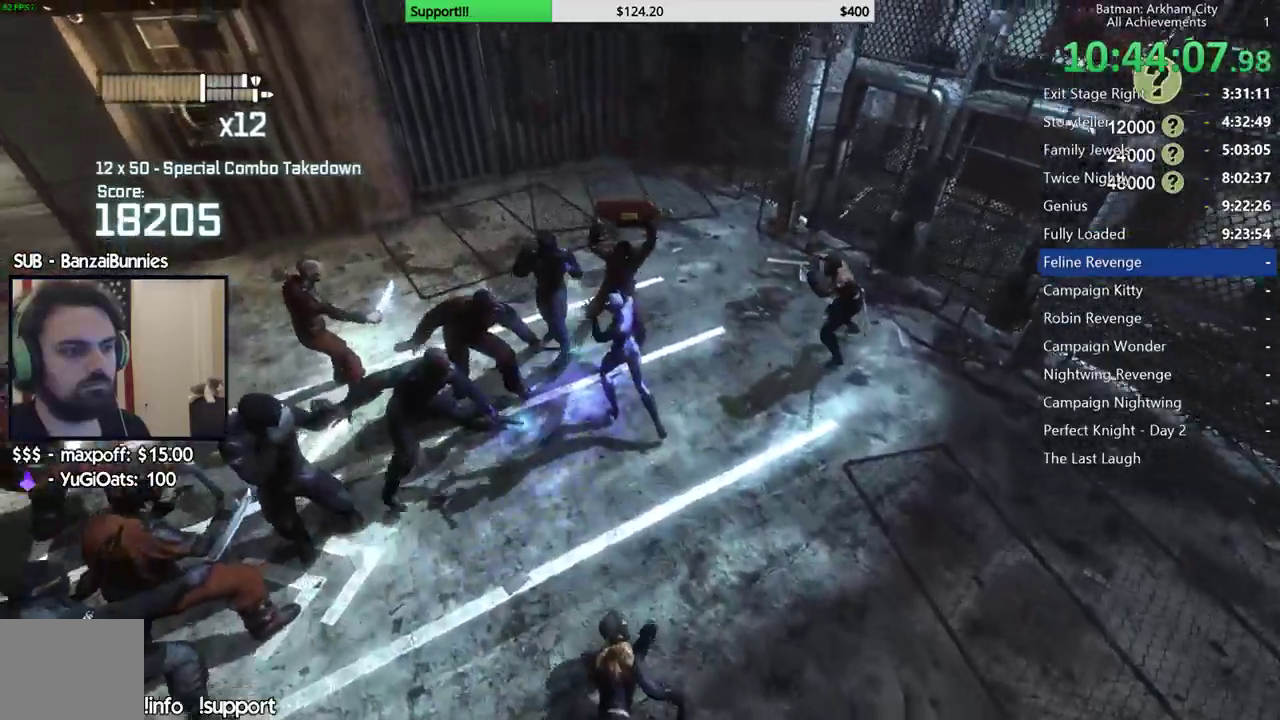
{"buttons": ["B"], "left_stick": "right", "right_stick": "center", "events": [[167, "left_stick", "up"], [233, "left_stick", "up-right"], [300, "left_stick", "right"], [467, "B", "down"]]}
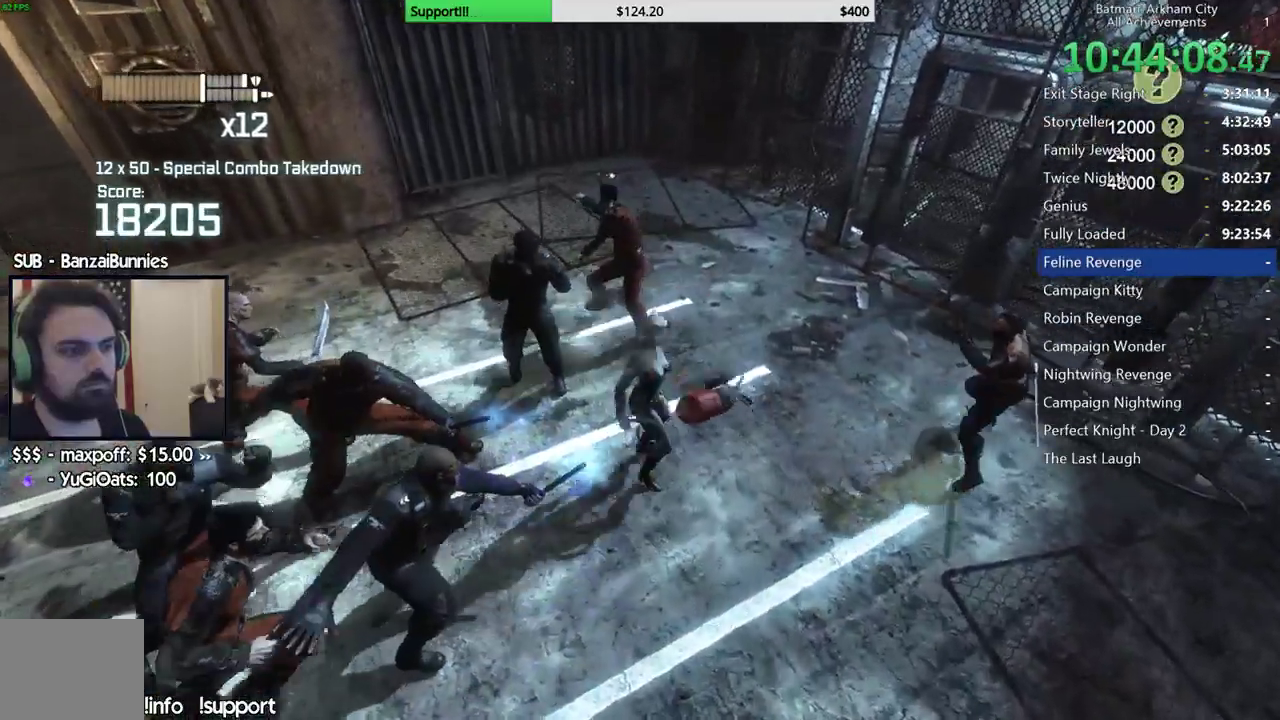
{"buttons": ["X"], "left_stick": "right", "right_stick": "center", "events": [[50, "B", "up"], [450, "X", "down"]]}
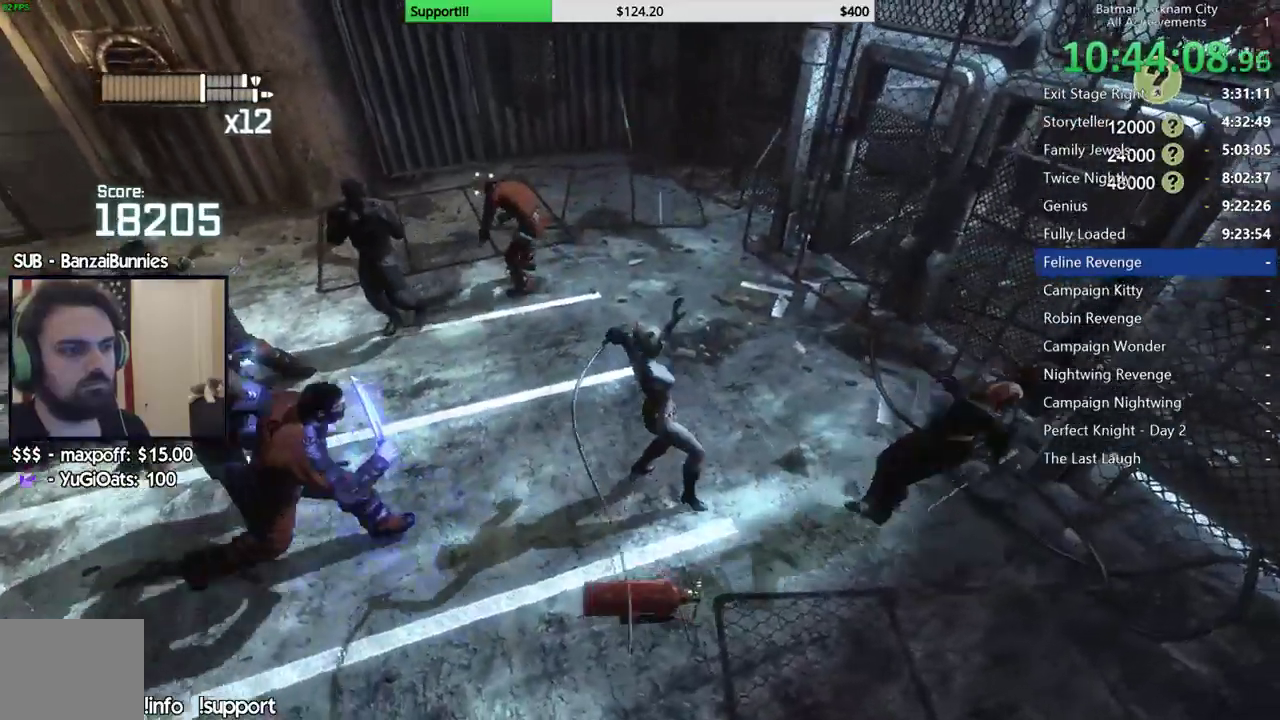
{"buttons": [], "left_stick": "down-right", "right_stick": "center", "events": [[17, "X", "up"], [17, "left_stick", "down-right"], [83, "X", "down"], [167, "X", "up"], [250, "X", "down"], [317, "X", "up"], [400, "X", "down"], [467, "X", "up"]]}
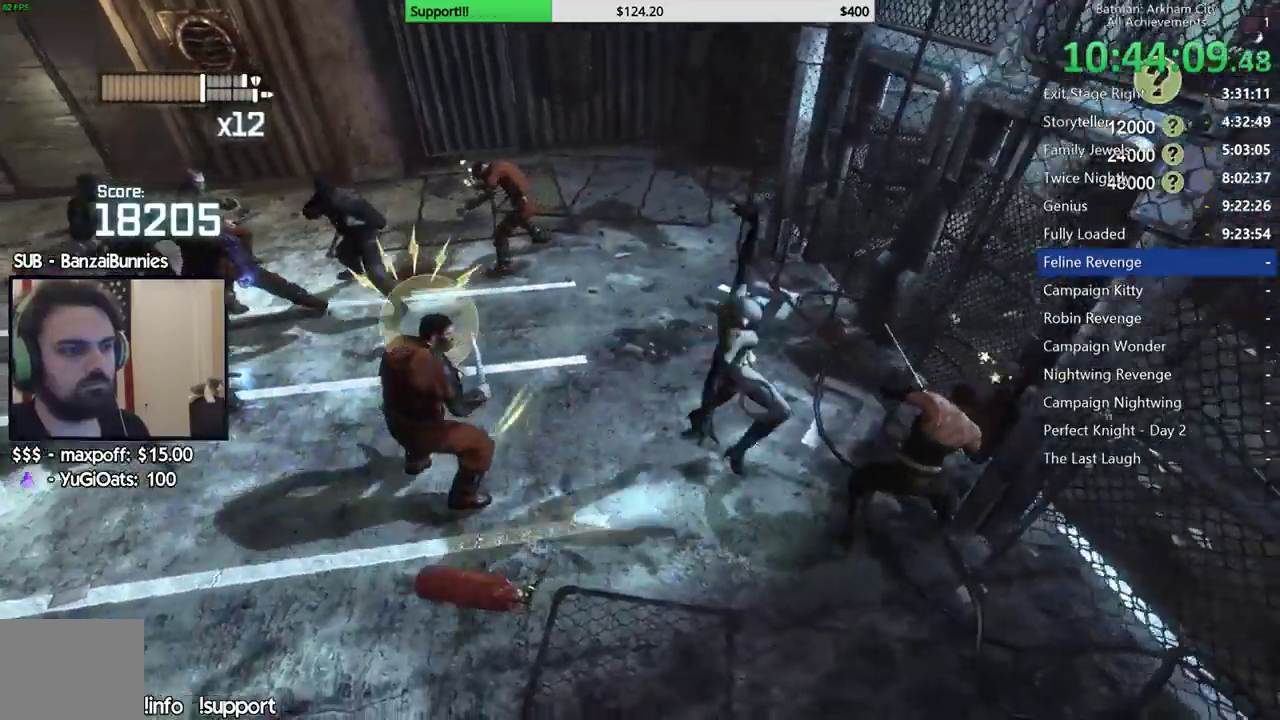
{"buttons": [], "left_stick": "down-right", "right_stick": "center", "events": [[33, "X", "down"], [133, "X", "up"], [167, "left_stick", "right"], [183, "X", "down"], [217, "left_stick", "down-right"], [283, "X", "up"], [350, "X", "down"], [417, "X", "up"]]}
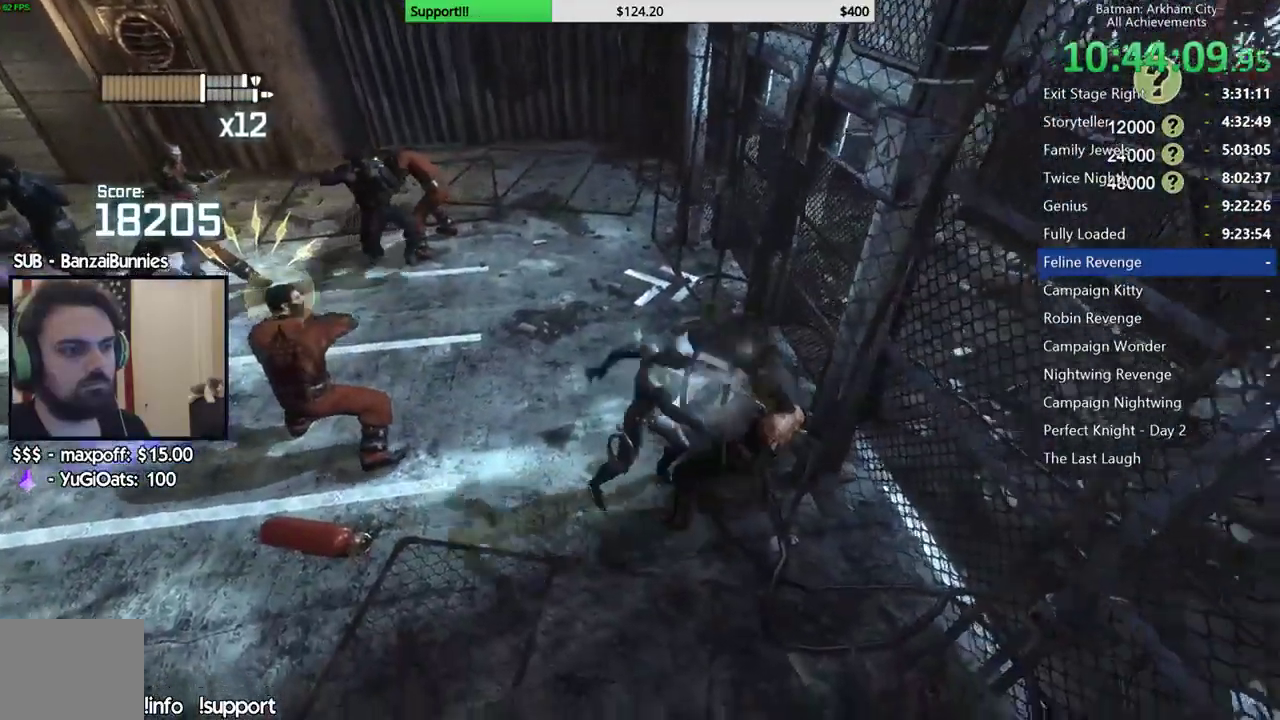
{"buttons": ["Y"], "left_stick": "down", "right_stick": "center", "events": [[17, "Y", "down"], [200, "left_stick", "down"]]}
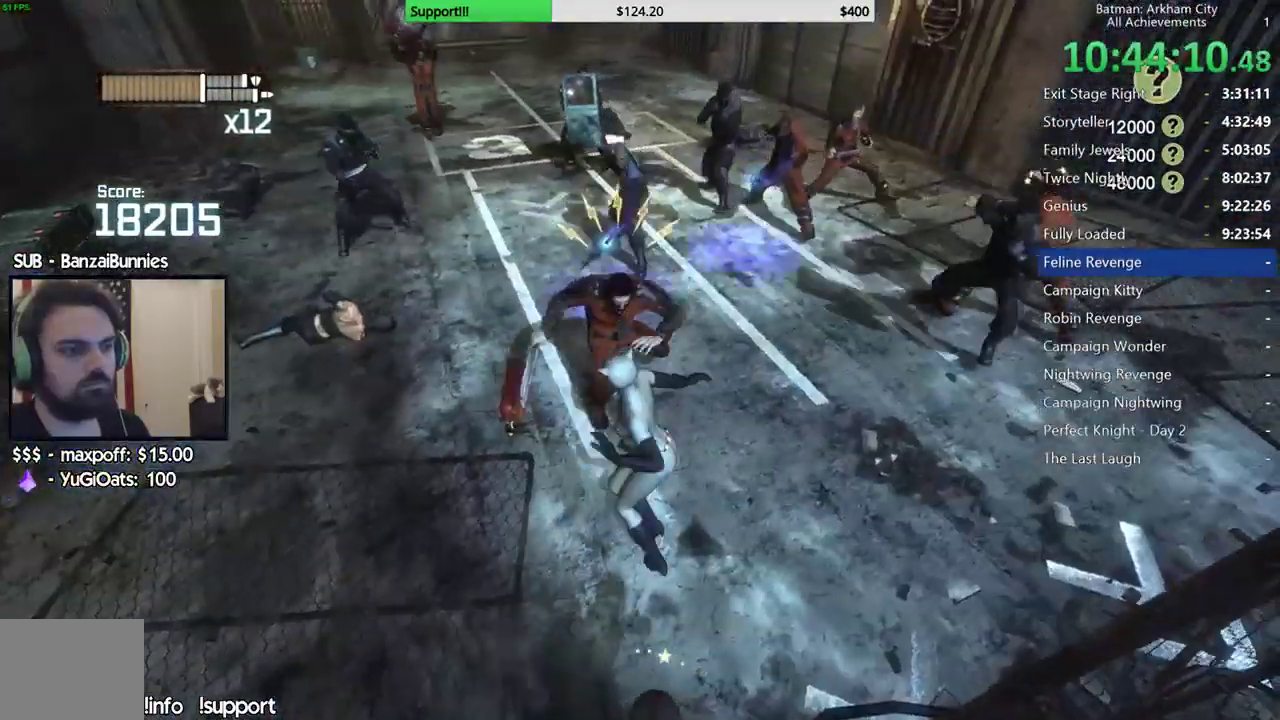
{"buttons": ["Y"], "left_stick": "down", "right_stick": "center", "events": []}
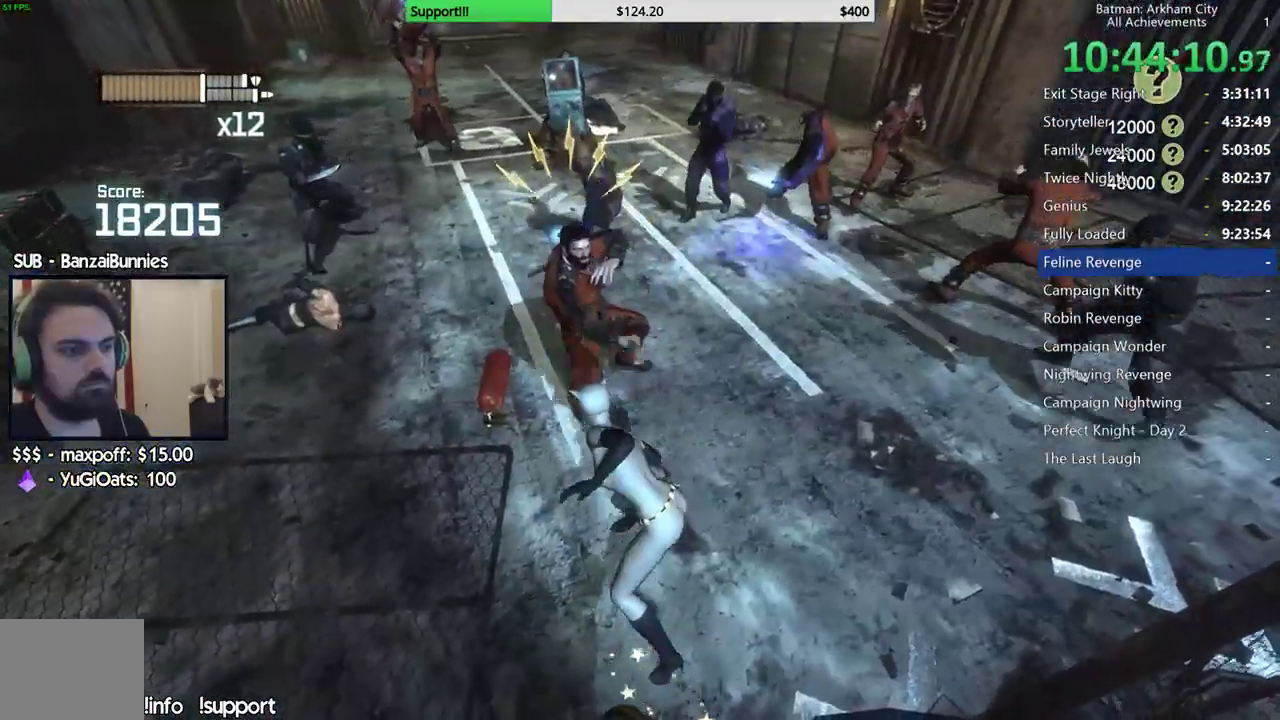
{"buttons": ["Y"], "left_stick": "down", "right_stick": "center", "events": []}